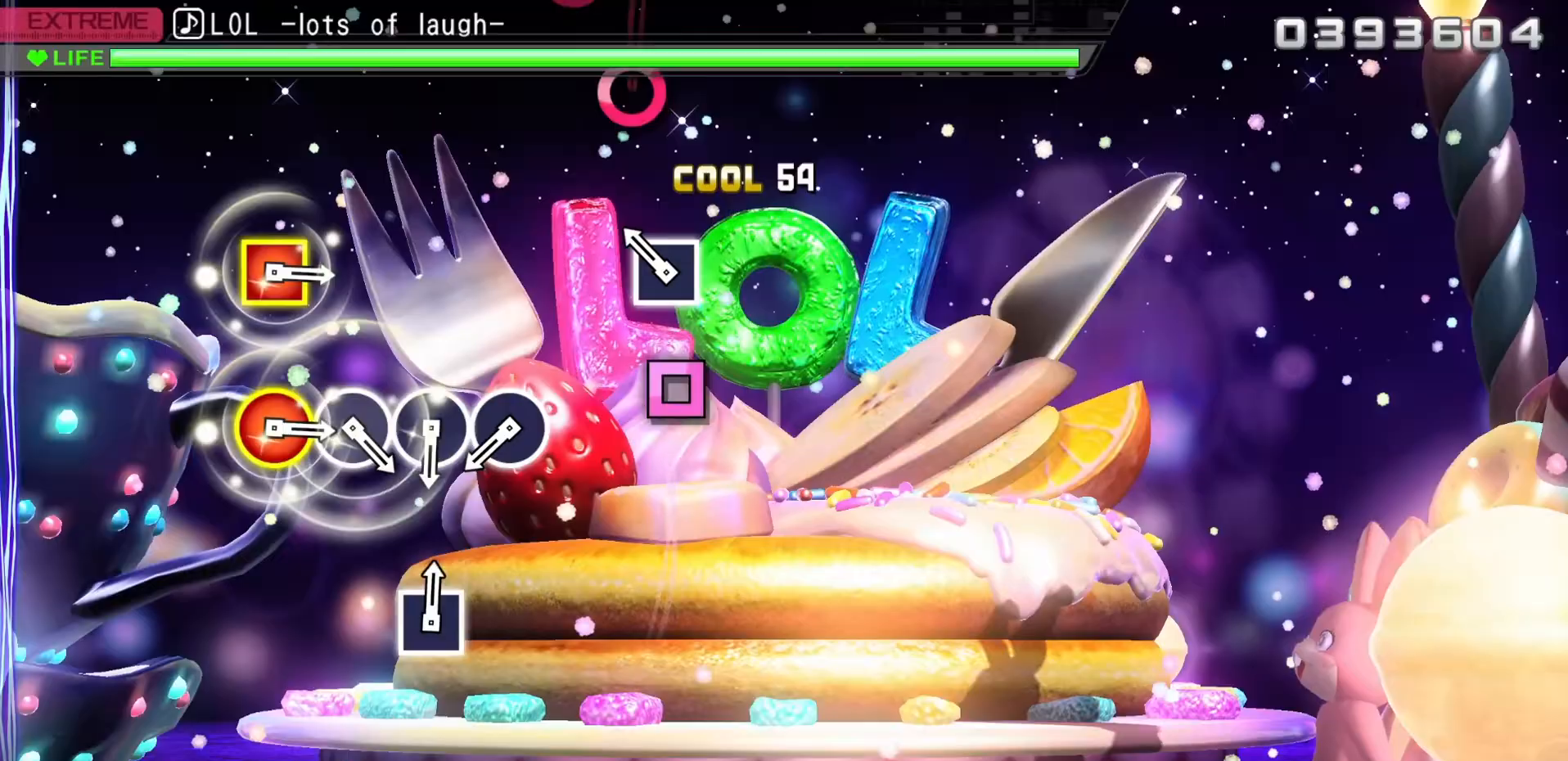
Gameplay with a controller (PlayStation layout); each line is a JSON object with the inputs held at the frame after it. "events" lists button and stick changes between this image and that frame as [ms after this image, input, new state], when the widget could be followed in between. Not read: L1.
{"buttons": [], "left_stick": "center", "right_stick": "center", "events": [[100, "SQUARE", "up"], [150, "R1", "down"], [217, "R1", "up"], [217, "SQUARE", "down"], [350, "SQUARE", "up"]]}
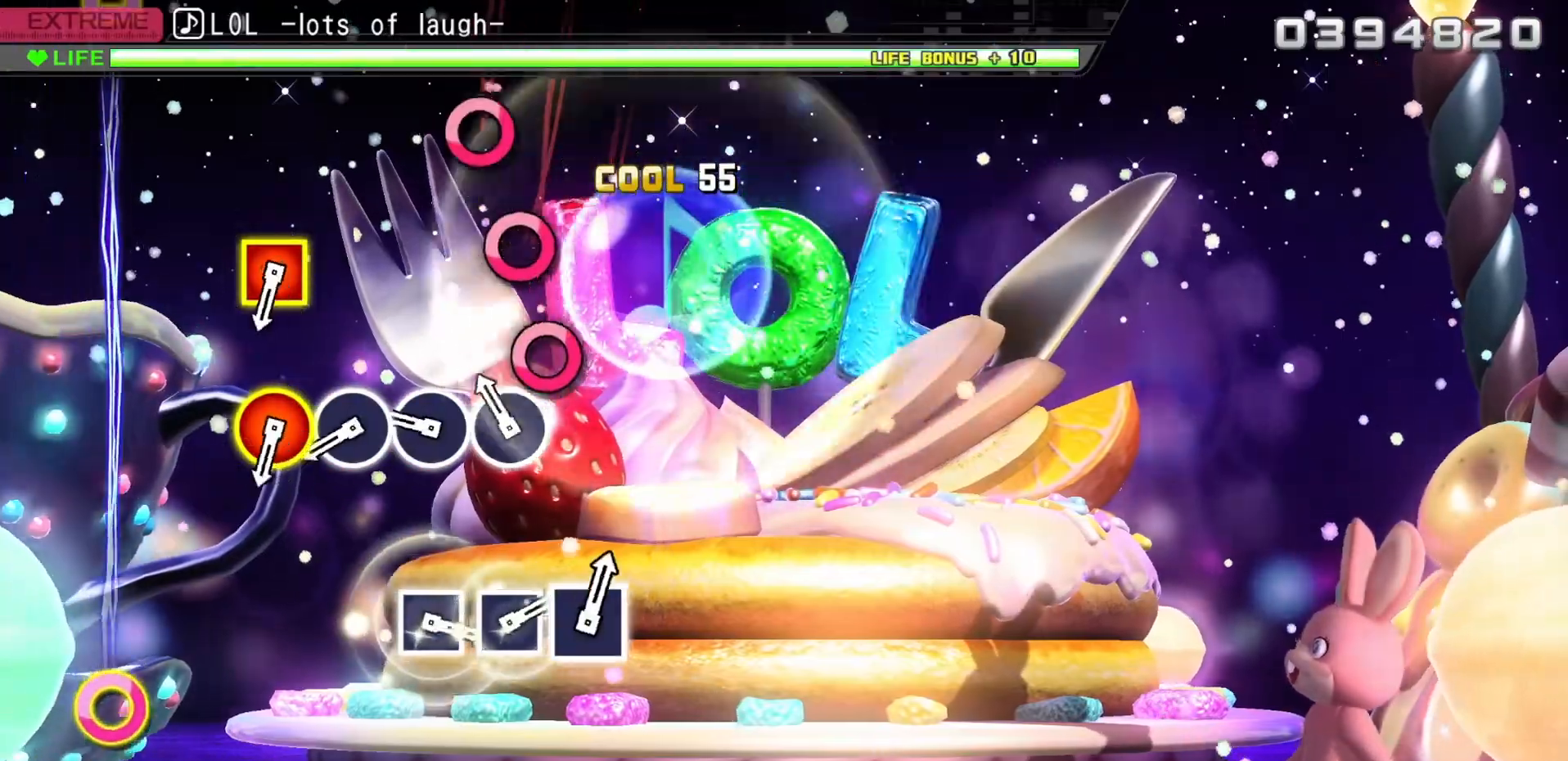
{"buttons": [], "left_stick": "center", "right_stick": "center", "events": [[200, "CIRCLE", "down"], [300, "CIRCLE", "up"], [417, "CIRCLE", "down"], [500, "CIRCLE", "up"]]}
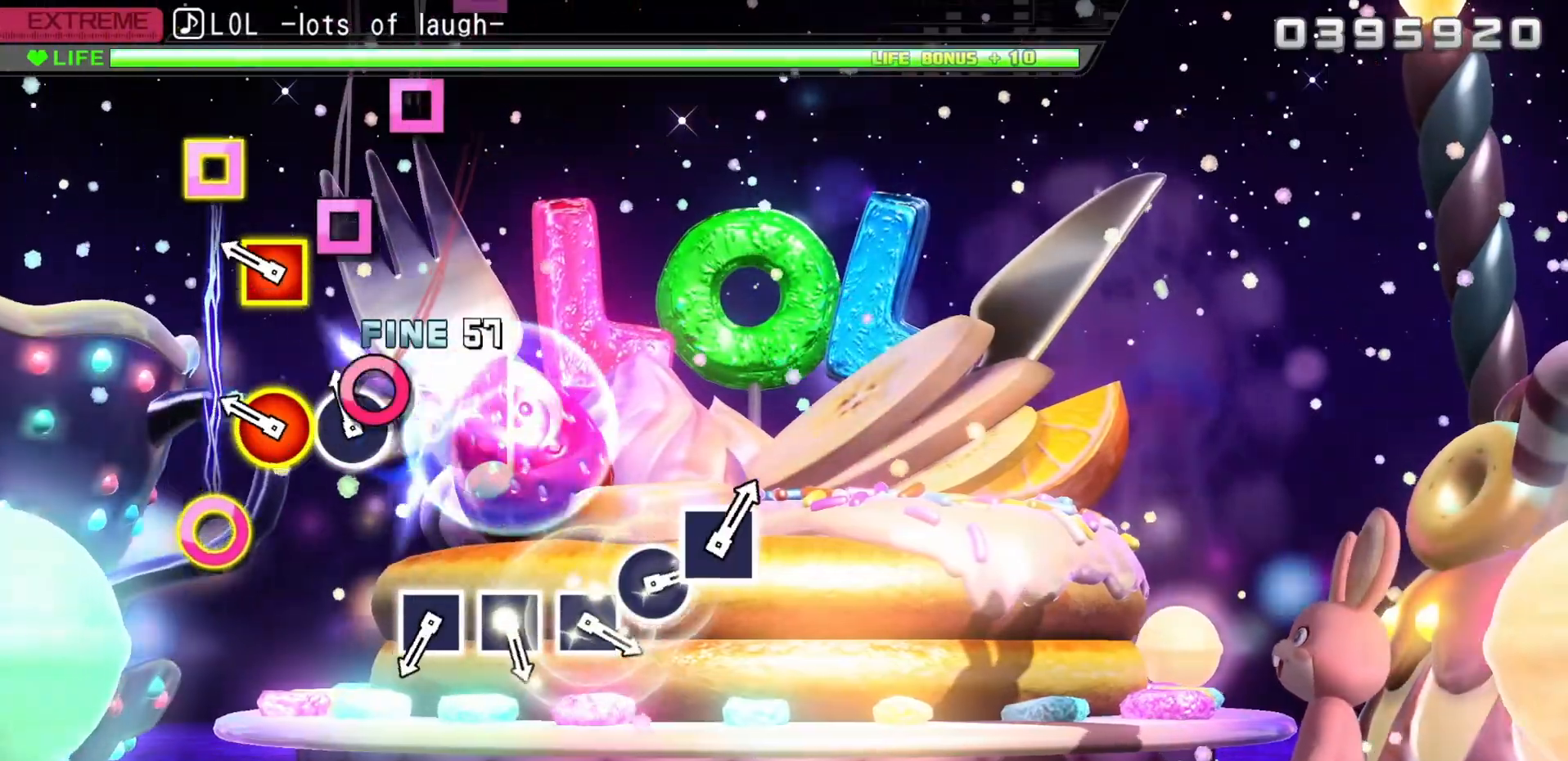
{"buttons": [], "left_stick": "center", "right_stick": "center", "events": [[100, "CIRCLE", "down"], [200, "CIRCLE", "up"], [300, "CIRCLE", "down"], [300, "DPAD_LEFT", "down"], [433, "DPAD_LEFT", "up"], [450, "CIRCLE", "up"]]}
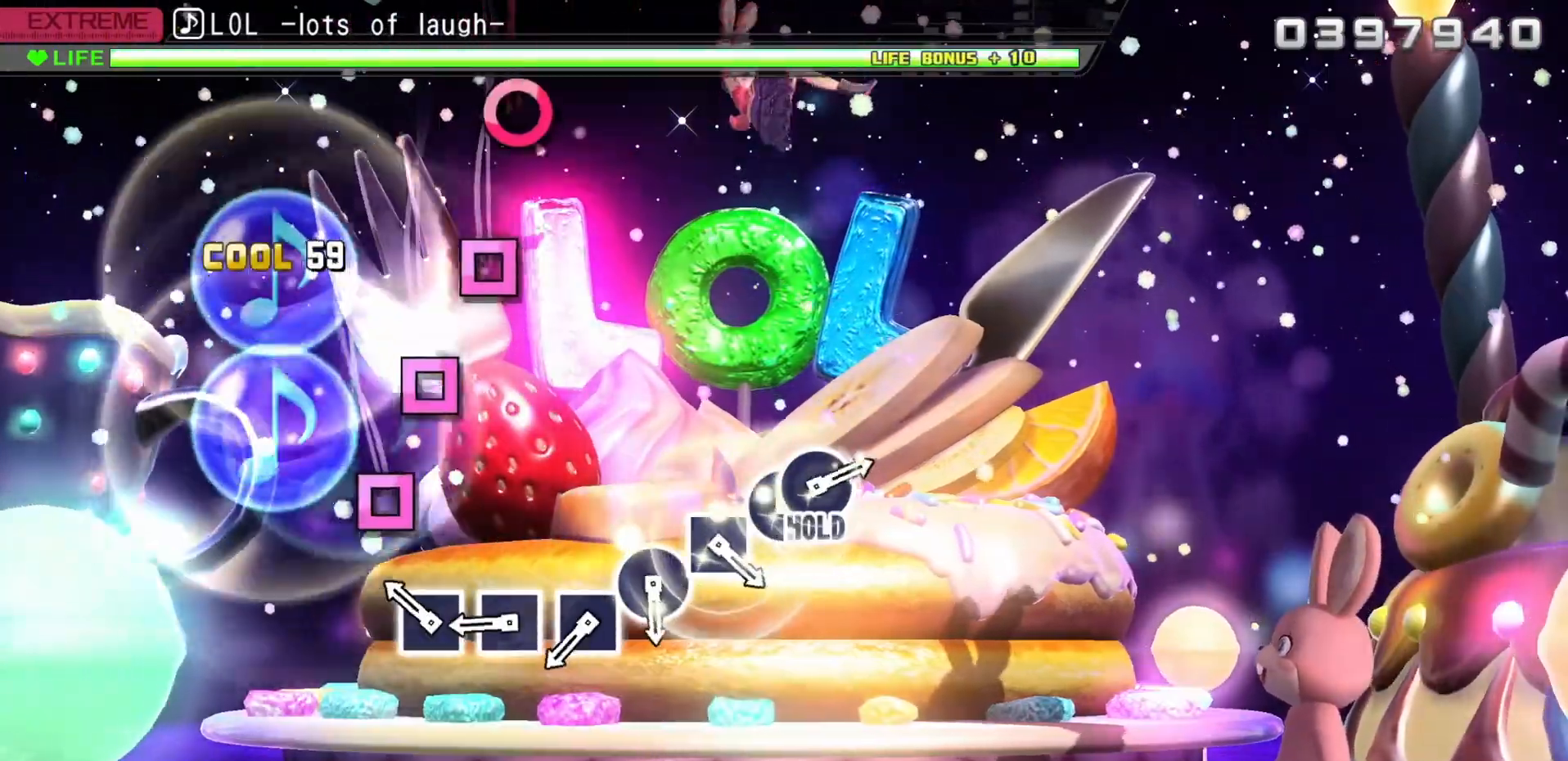
{"buttons": ["SQUARE"], "left_stick": "center", "right_stick": "center", "events": [[267, "SQUARE", "down"], [367, "SQUARE", "up"], [483, "SQUARE", "down"]]}
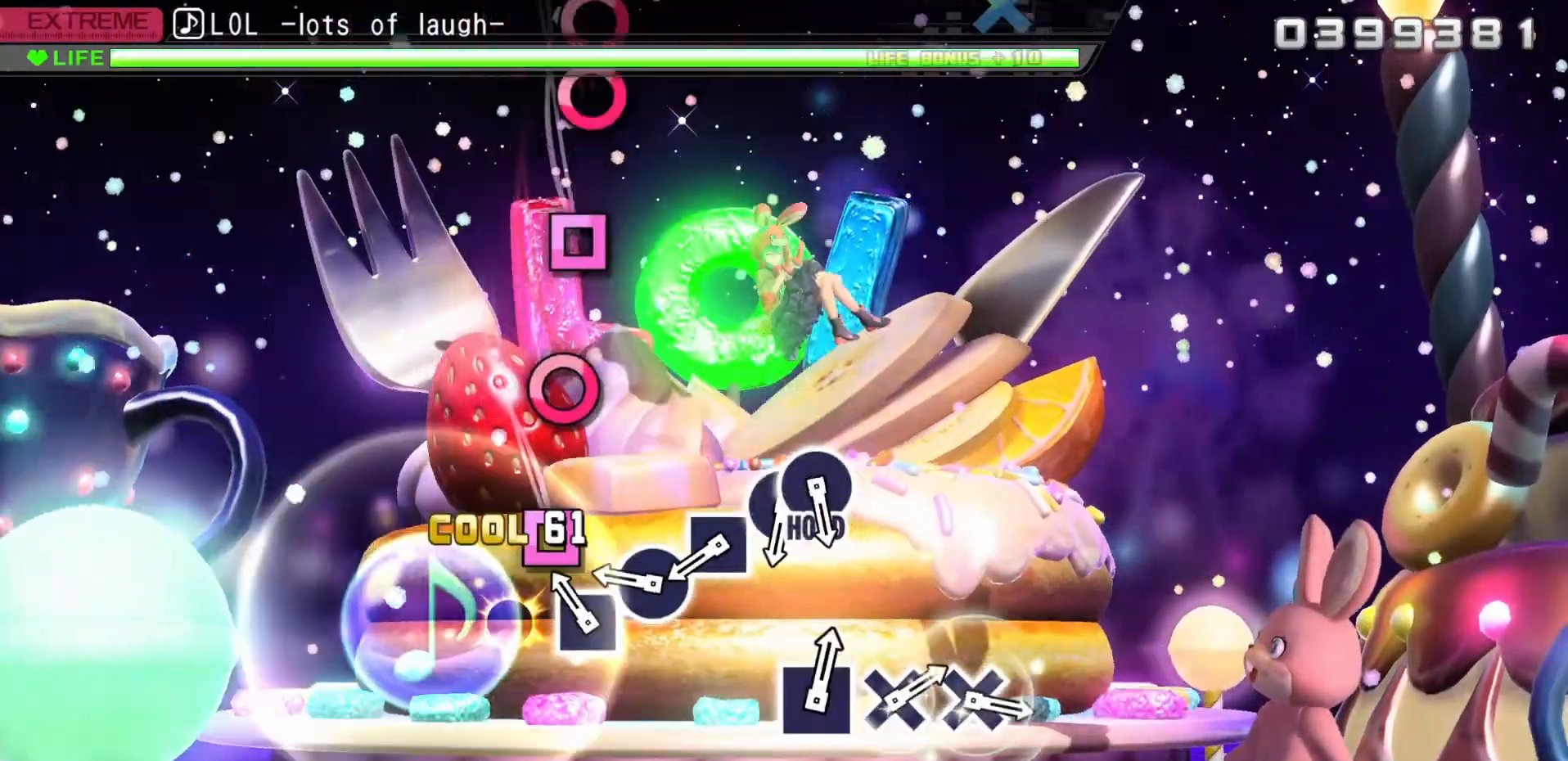
{"buttons": [], "left_stick": "center", "right_stick": "center", "events": [[67, "SQUARE", "up"], [183, "SQUARE", "down"], [267, "SQUARE", "up"], [367, "CIRCLE", "down"], [483, "CIRCLE", "up"]]}
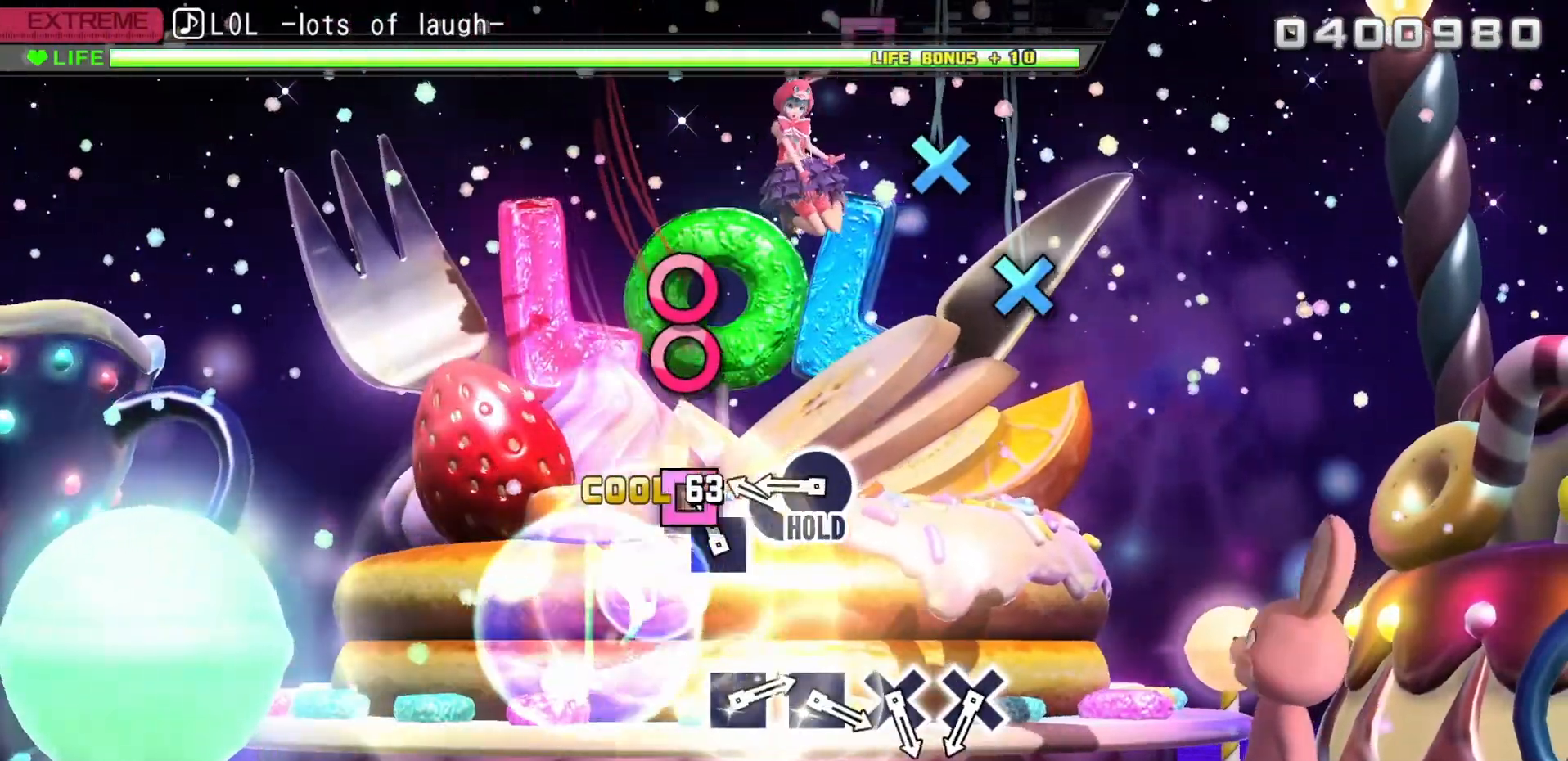
{"buttons": ["DPAD_RIGHT"], "left_stick": "center", "right_stick": "center", "events": [[100, "SQUARE", "down"], [200, "SQUARE", "up"], [333, "CIRCLE", "down"], [433, "DPAD_RIGHT", "down"], [450, "CIRCLE", "up"]]}
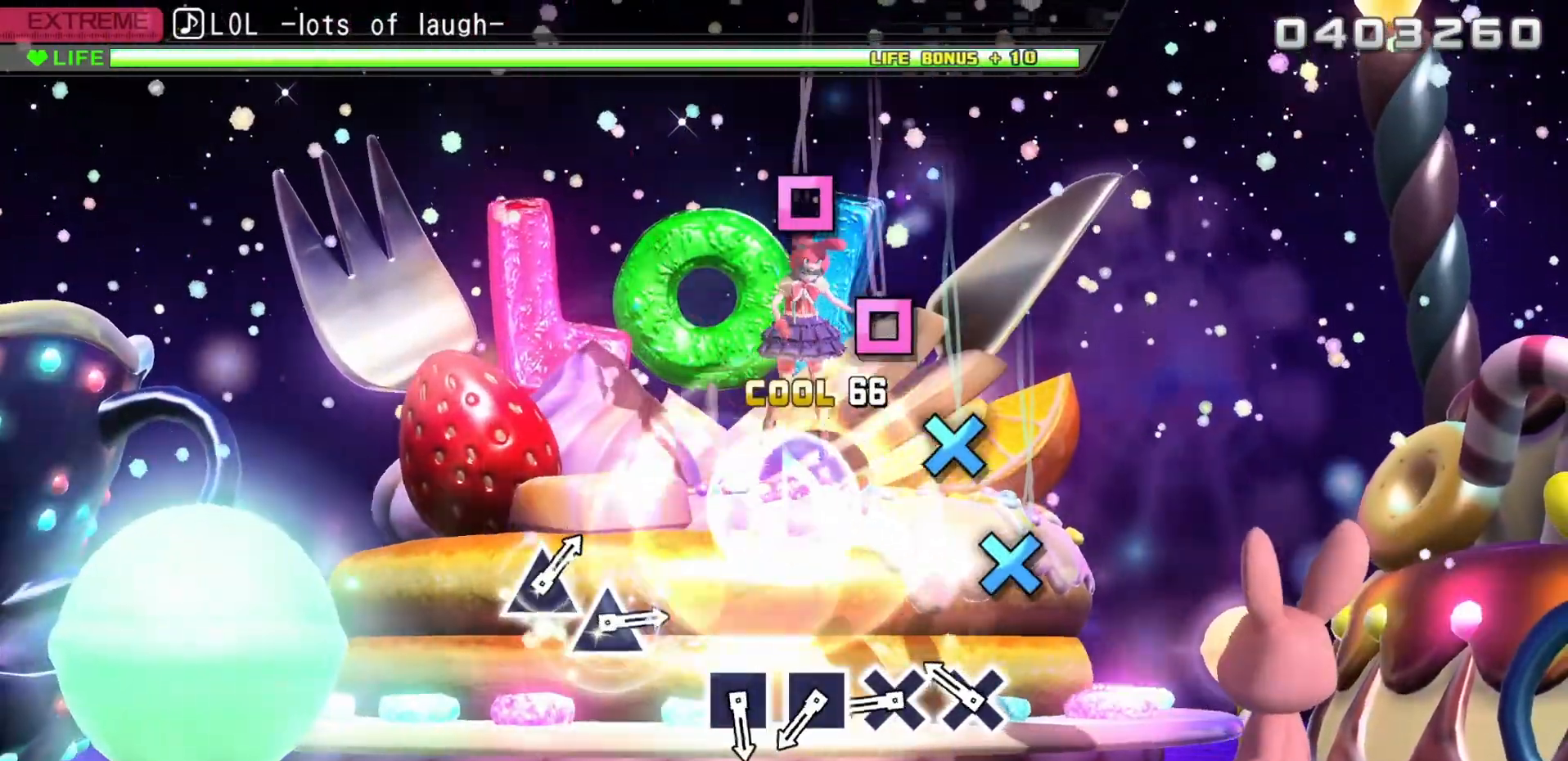
{"buttons": ["CROSS"], "left_stick": "center", "right_stick": "center", "events": [[100, "DPAD_RIGHT", "up"], [300, "CROSS", "down"], [383, "CROSS", "up"], [500, "CROSS", "down"]]}
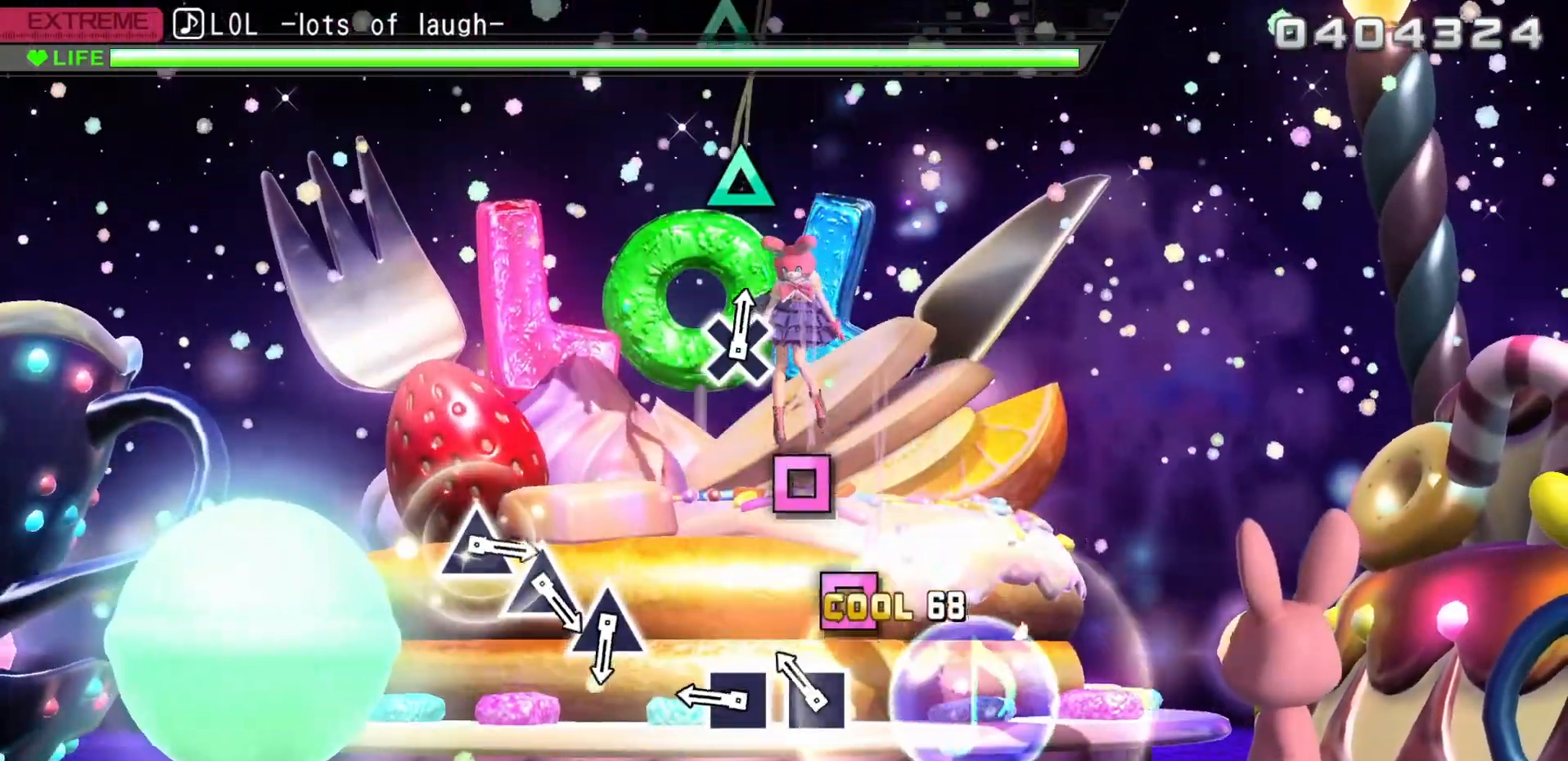
{"buttons": ["SQUARE"], "left_stick": "center", "right_stick": "center", "events": [[67, "CROSS", "up"], [183, "SQUARE", "down"], [267, "SQUARE", "up"], [417, "SQUARE", "down"]]}
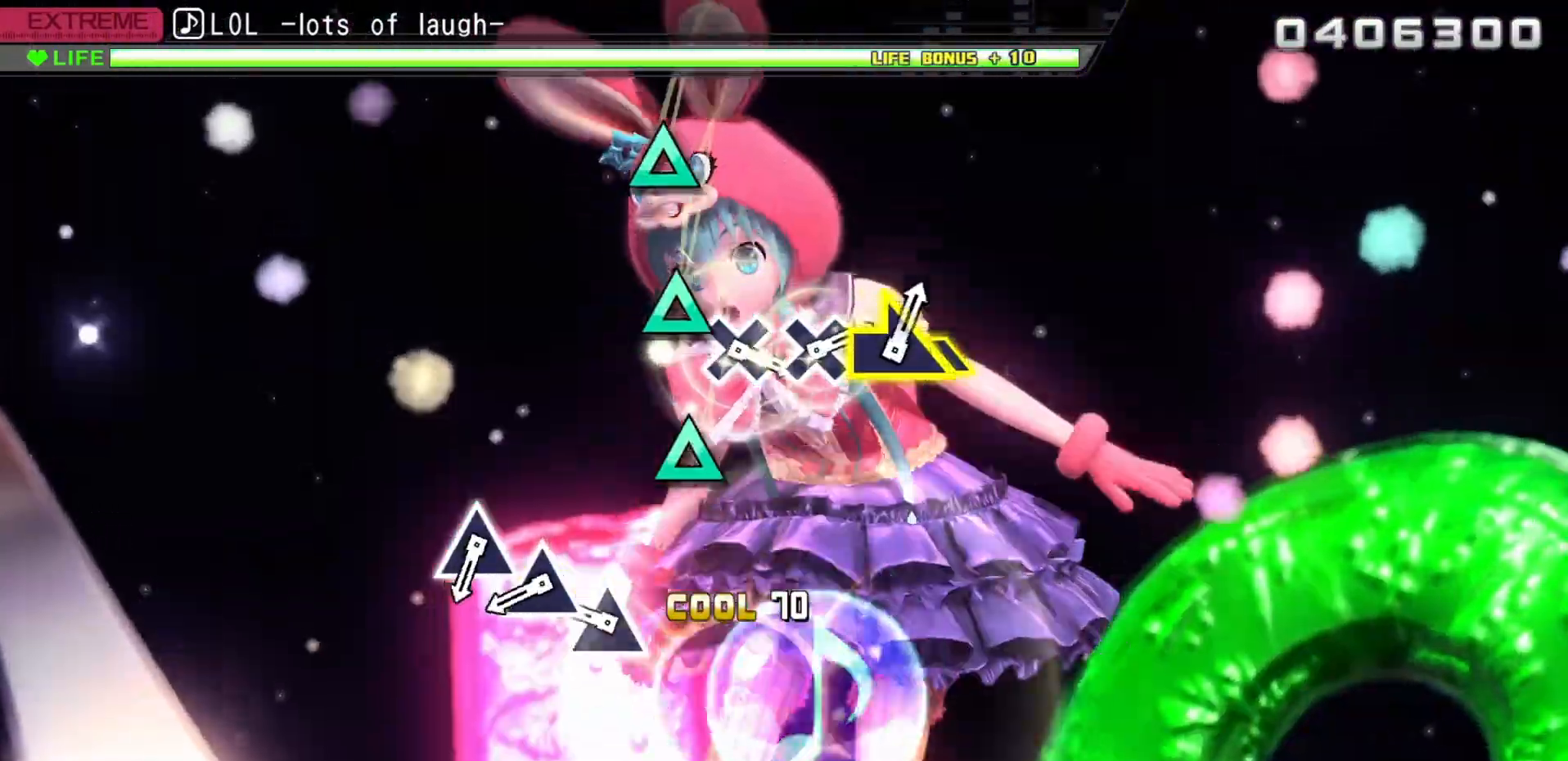
{"buttons": [], "left_stick": "center", "right_stick": "center", "events": [[50, "SQUARE", "up"], [367, "TRIANGLE", "down"], [467, "TRIANGLE", "up"]]}